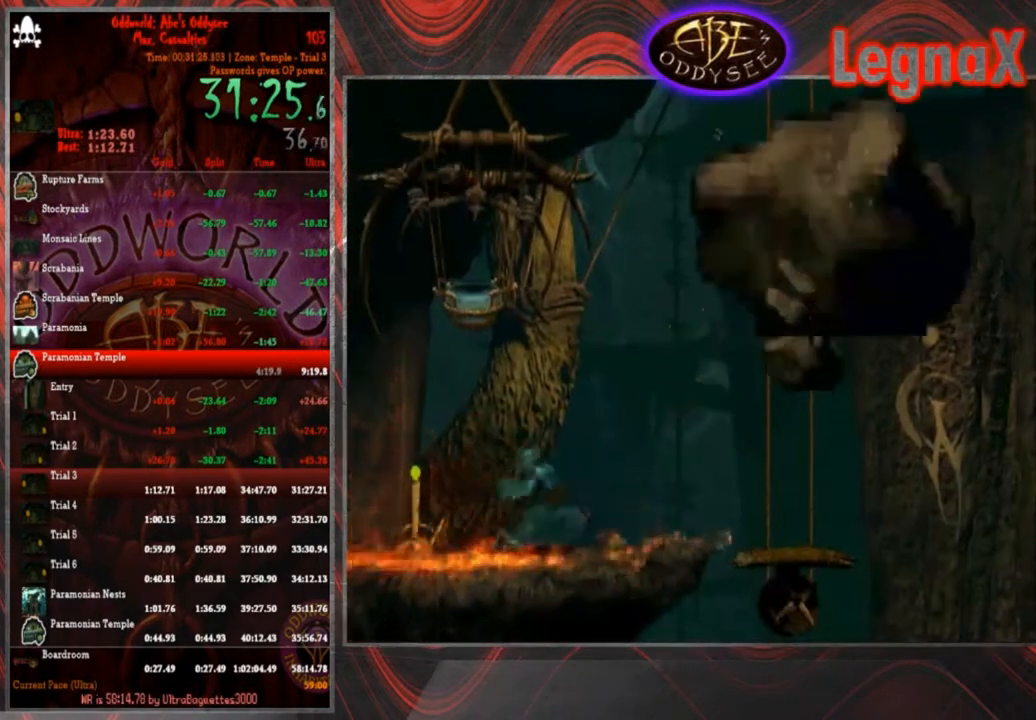
Gameplay with a controller (PlayStation layout); each line is a JSON object with the inputs held at the frame after it. "events" lists button and stick changes between this image and that frame as [ms after this image, input, new state], when the widget could be followed in between. Not read: L3 R3 right_stick.
{"buttons": ["SQUARE"], "left_stick": "center", "events": [[433, "left_stick", "center"], [467, "SQUARE", "down"]]}
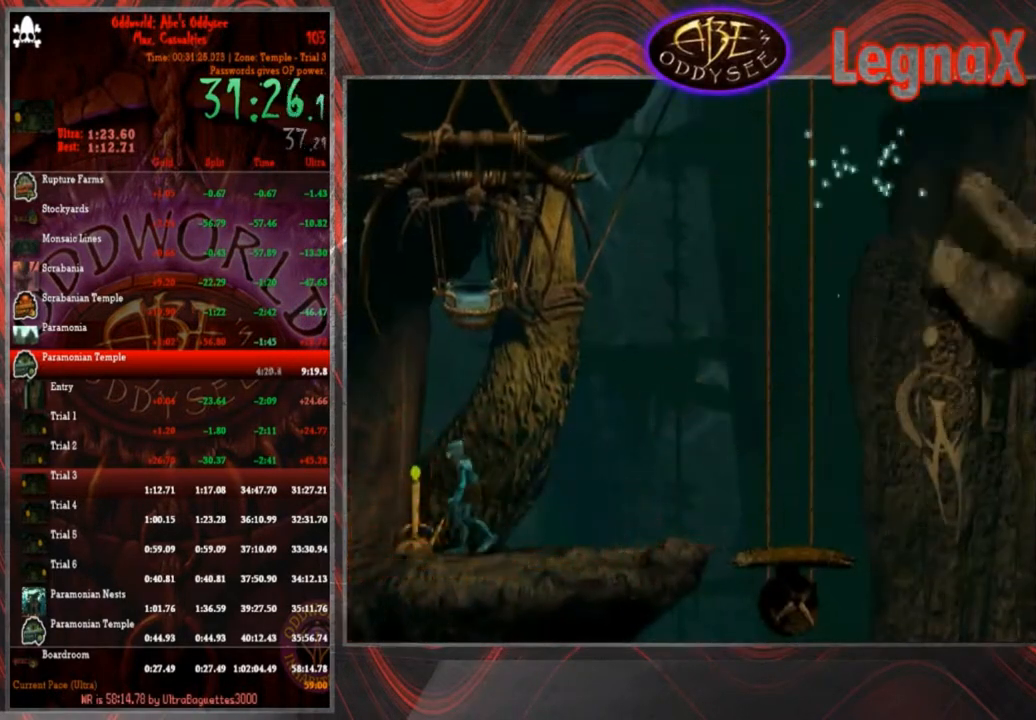
{"buttons": ["R1"], "left_stick": "right", "events": [[33, "SQUARE", "up"], [67, "SQUARE", "down"], [133, "SQUARE", "up"], [200, "SQUARE", "down"], [267, "SQUARE", "up"], [300, "SQUARE", "down"], [400, "SQUARE", "up"], [500, "R1", "down"], [500, "left_stick", "right"]]}
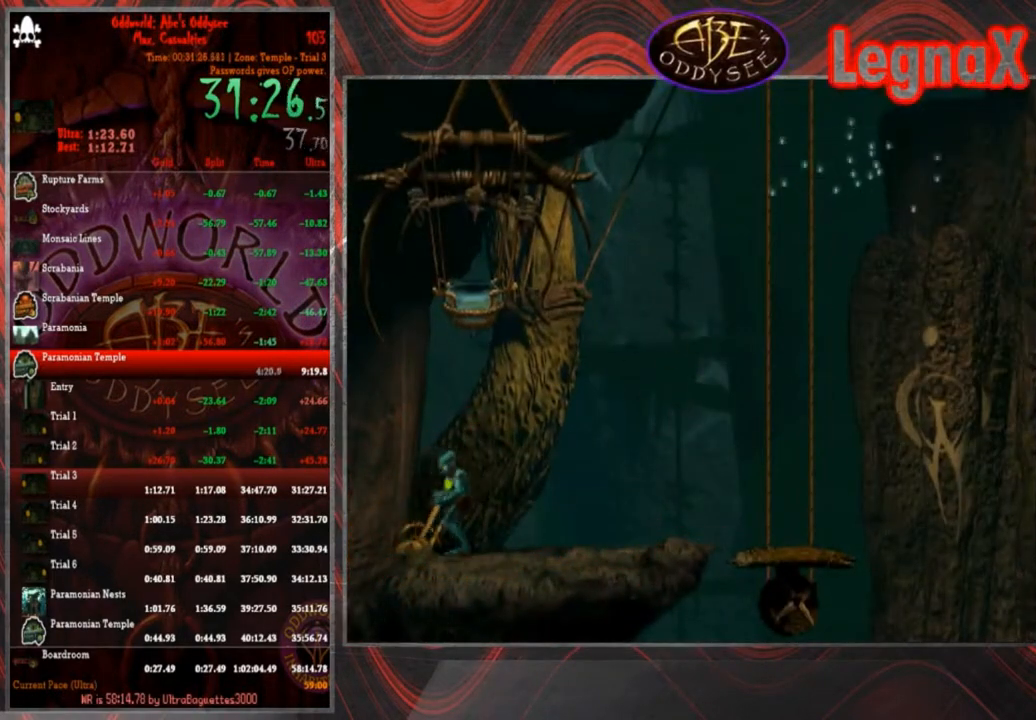
{"buttons": ["R1"], "left_stick": "right", "events": []}
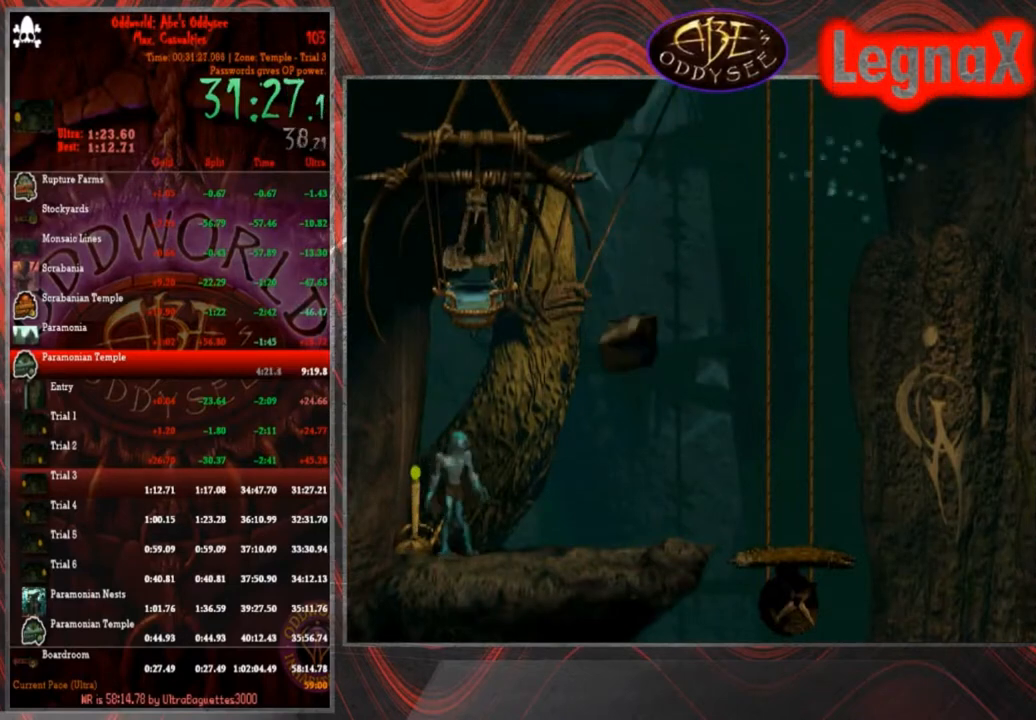
{"buttons": ["R1"], "left_stick": "right", "events": []}
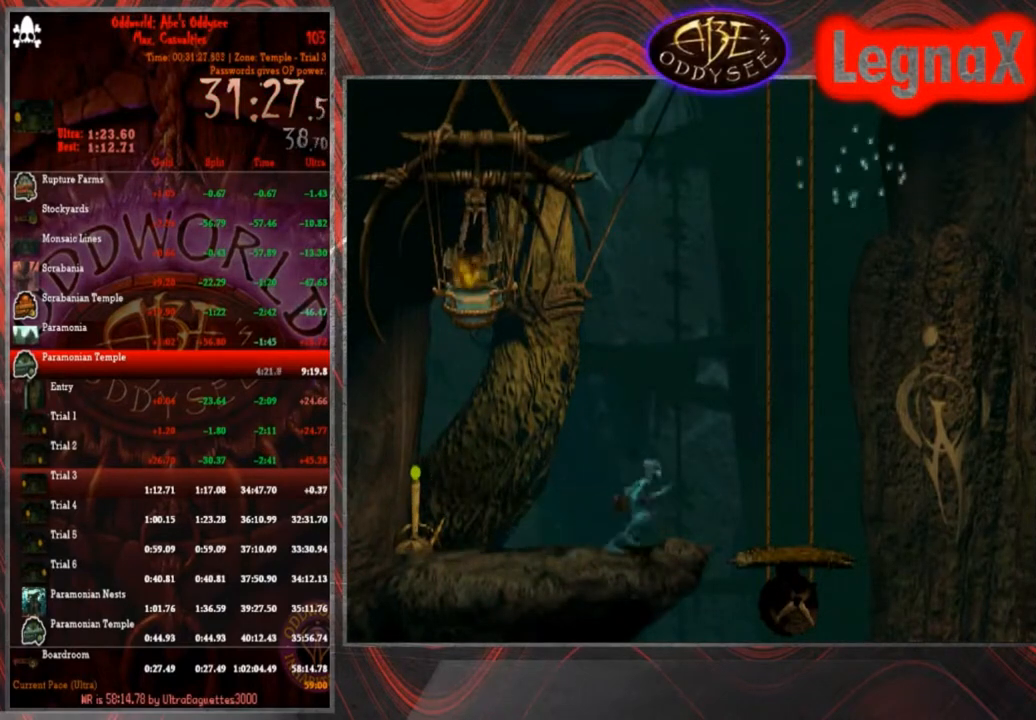
{"buttons": [], "left_stick": "up", "events": [[166, "R1", "up"], [467, "left_stick", "up"]]}
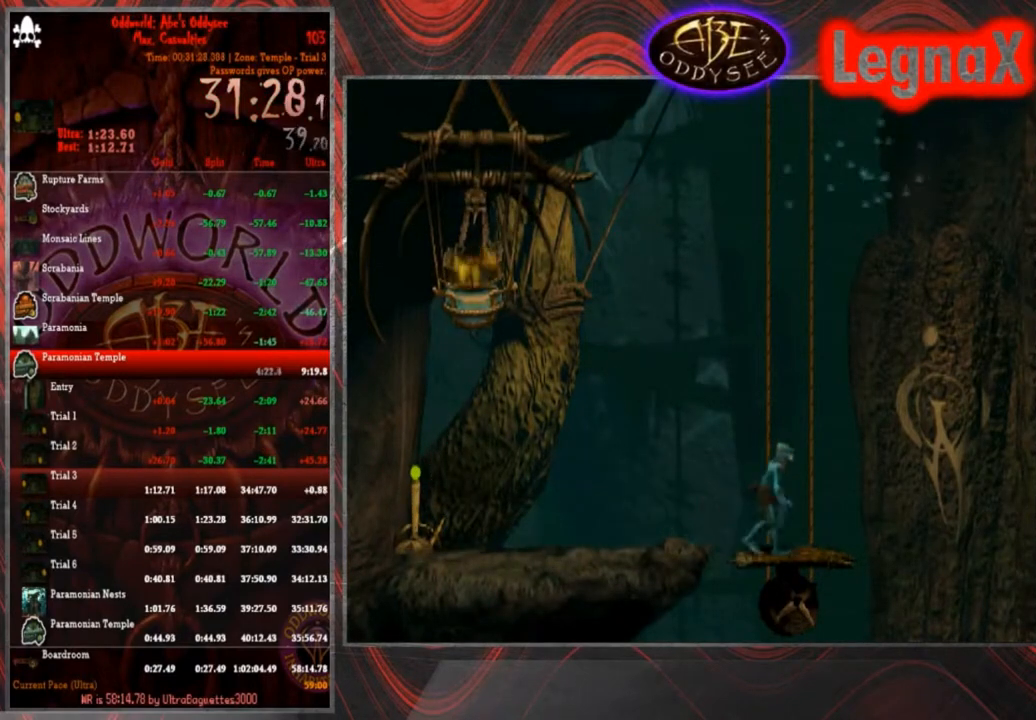
{"buttons": [], "left_stick": "up", "events": []}
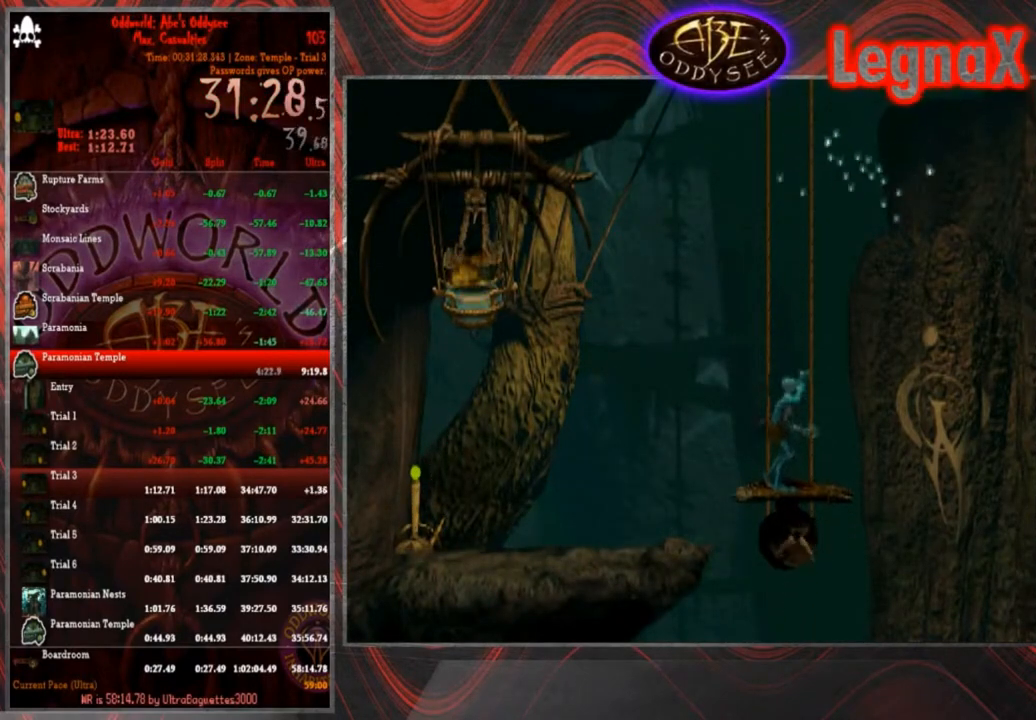
{"buttons": [], "left_stick": "up", "events": []}
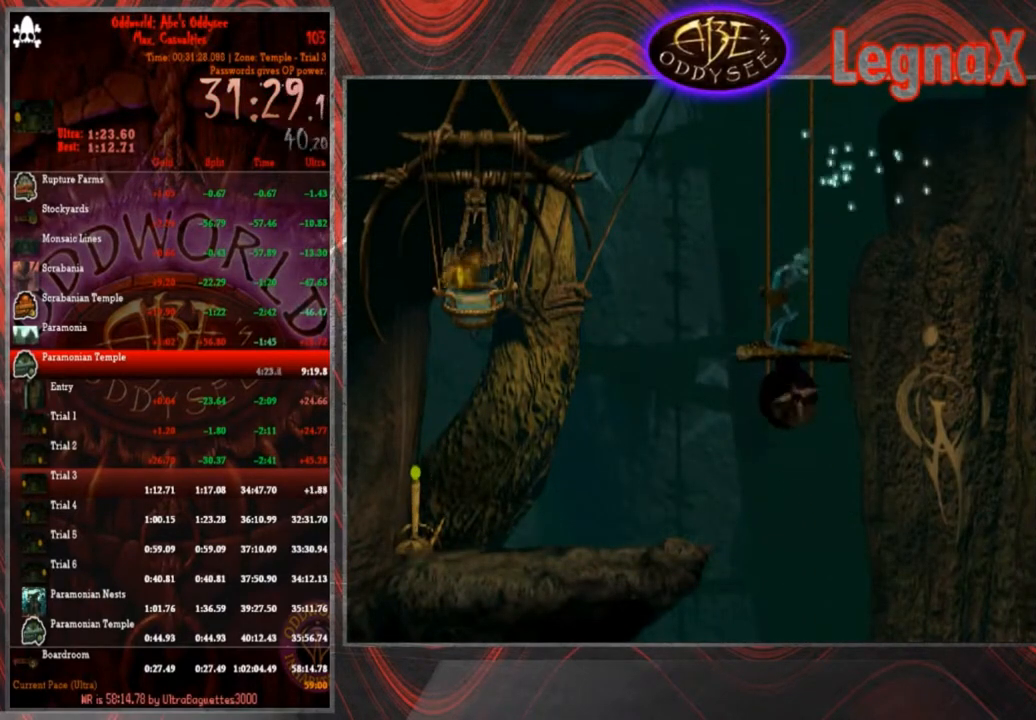
{"buttons": [], "left_stick": "up", "events": []}
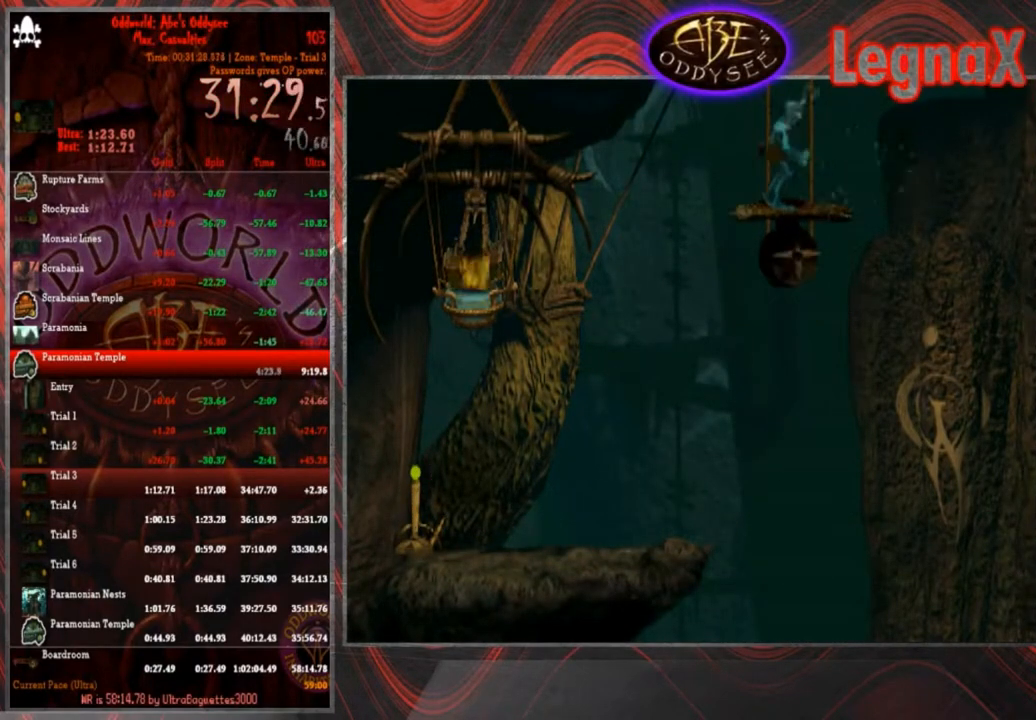
{"buttons": [], "left_stick": "up", "events": []}
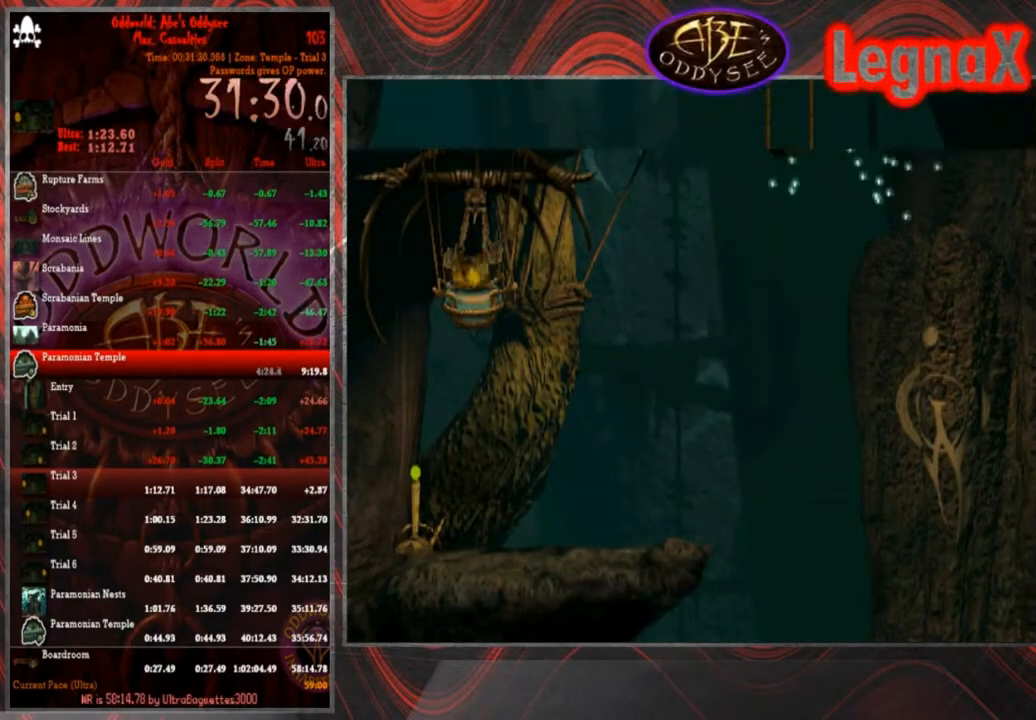
{"buttons": [], "left_stick": "up", "events": []}
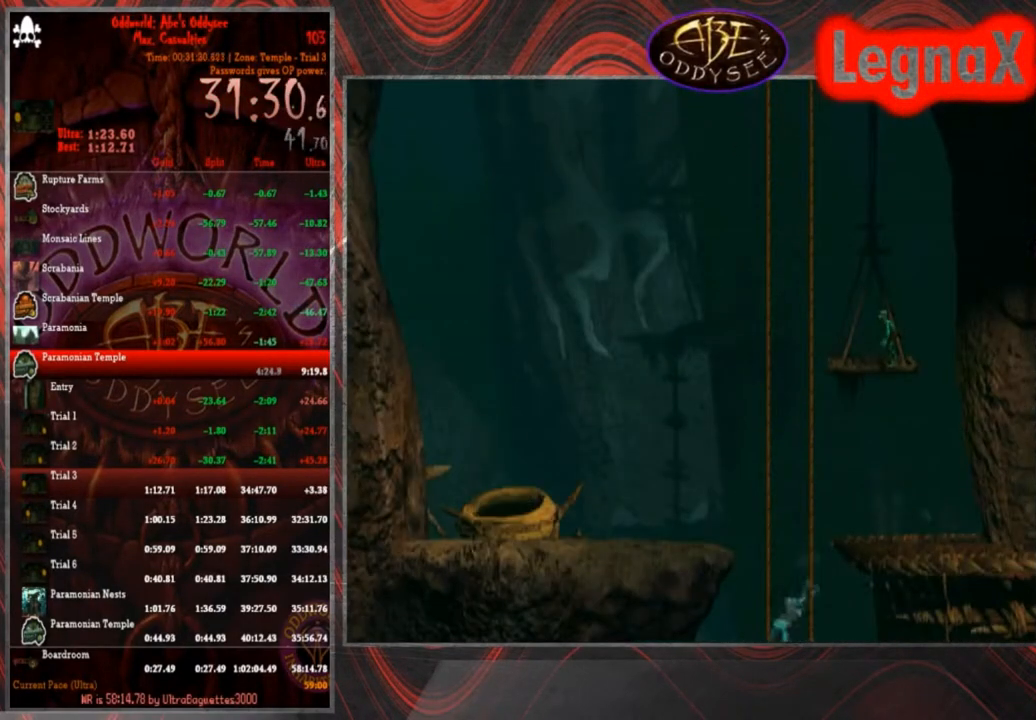
{"buttons": ["L1"], "left_stick": "center", "events": [[334, "left_stick", "center"], [401, "L1", "down"]]}
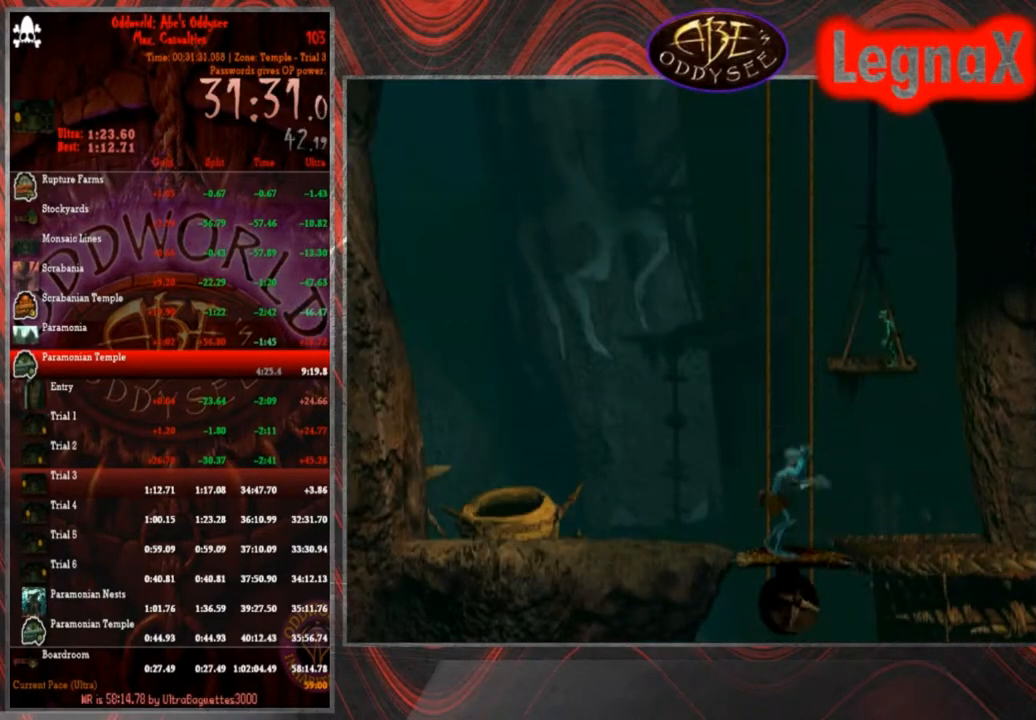
{"buttons": ["TRIANGLE", "L1"], "left_stick": "center", "events": [[467, "TRIANGLE", "down"]]}
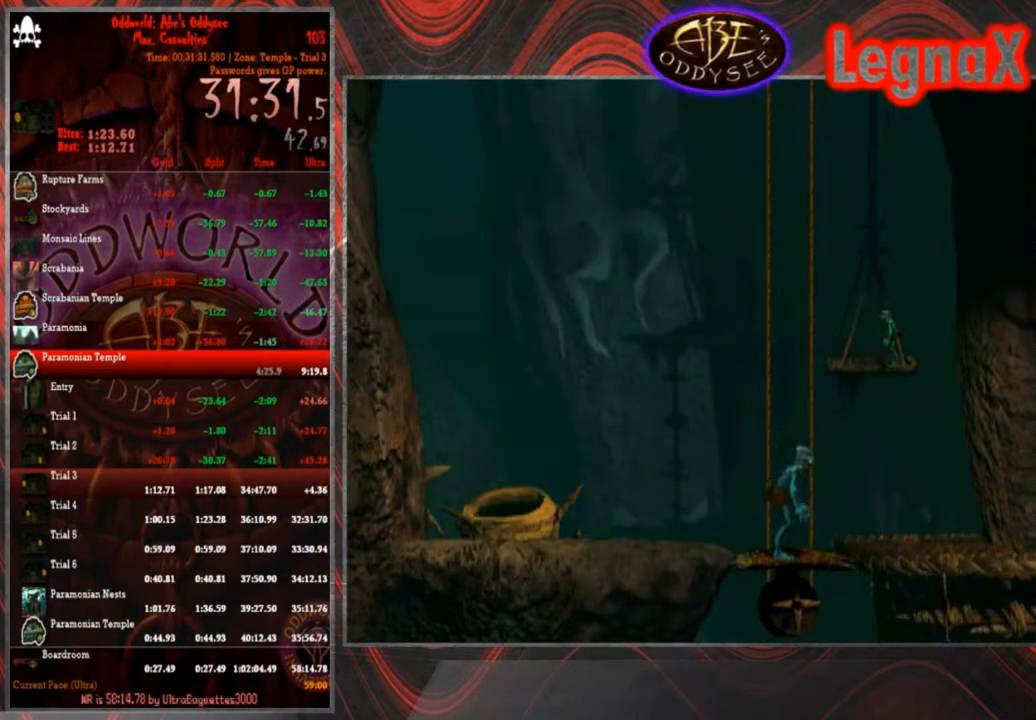
{"buttons": ["L2"], "left_stick": "center", "events": [[133, "TRIANGLE", "up"], [233, "L1", "up"], [367, "L2", "down"]]}
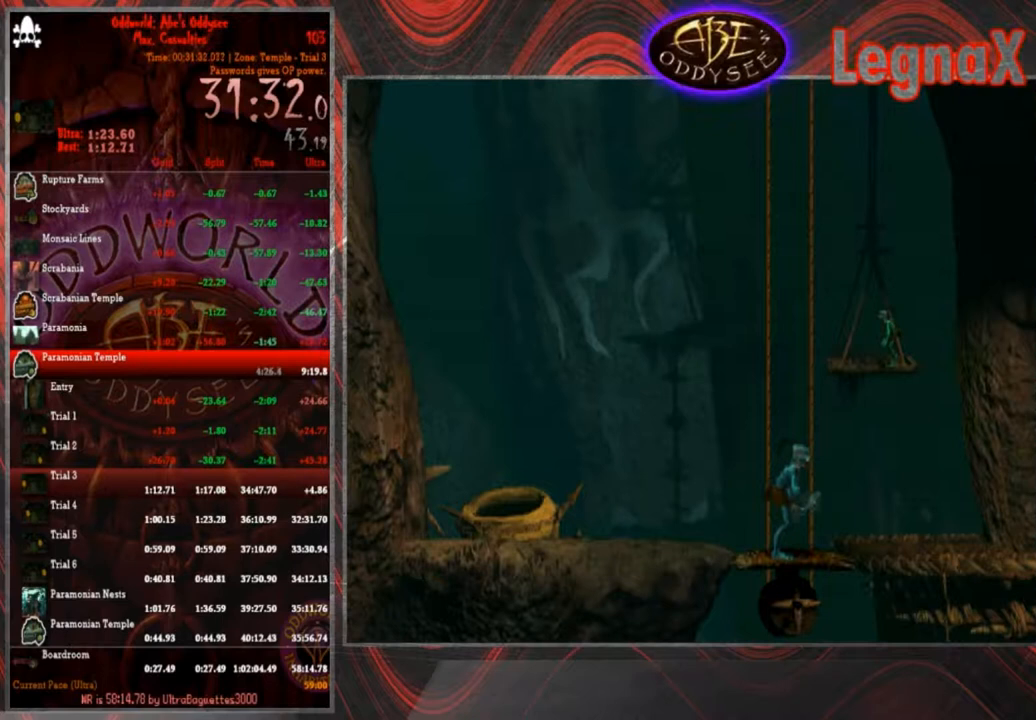
{"buttons": ["L2"], "left_stick": "center", "events": []}
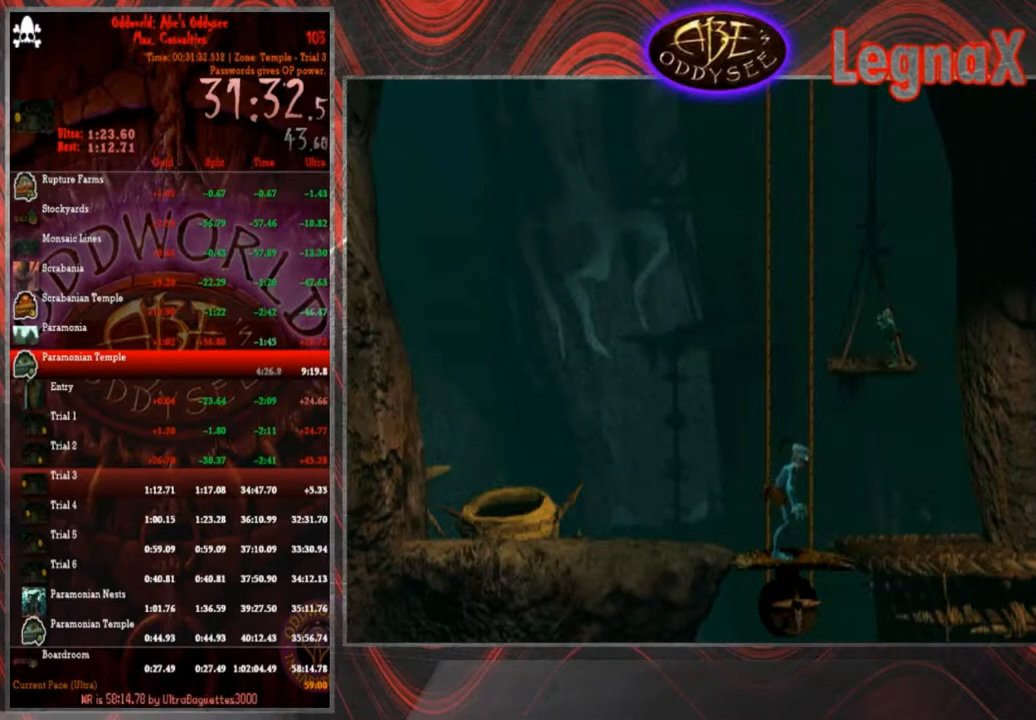
{"buttons": ["TRIANGLE", "L2"], "left_stick": "center", "events": [[400, "TRIANGLE", "down"]]}
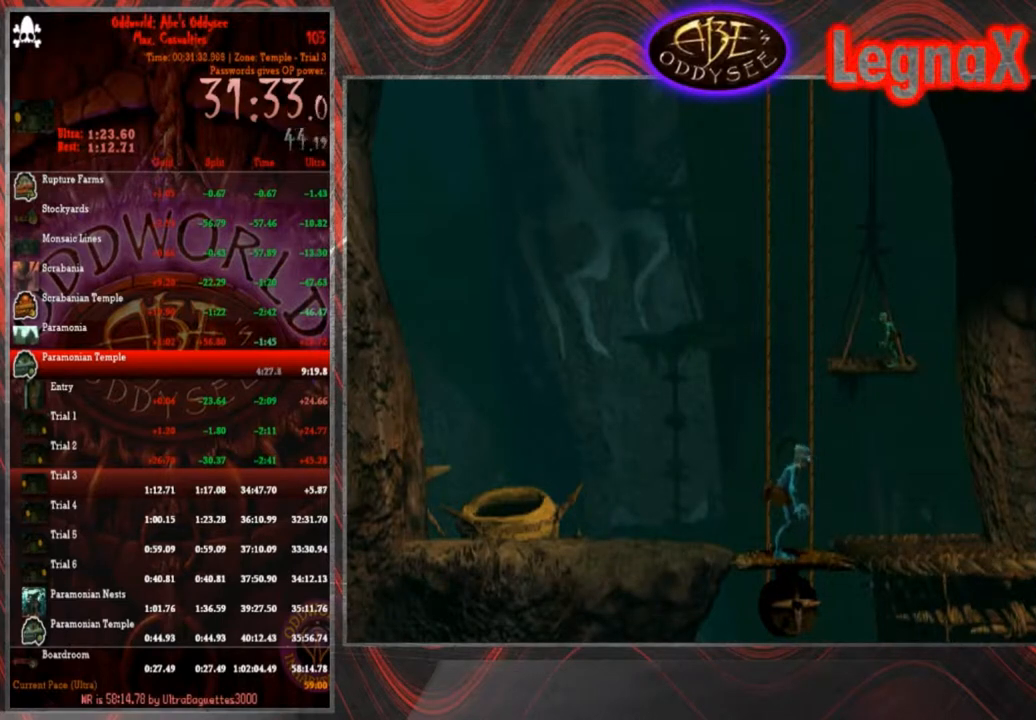
{"buttons": ["CROSS", "L2"], "left_stick": "center", "events": [[100, "TRIANGLE", "up"], [334, "CROSS", "down"]]}
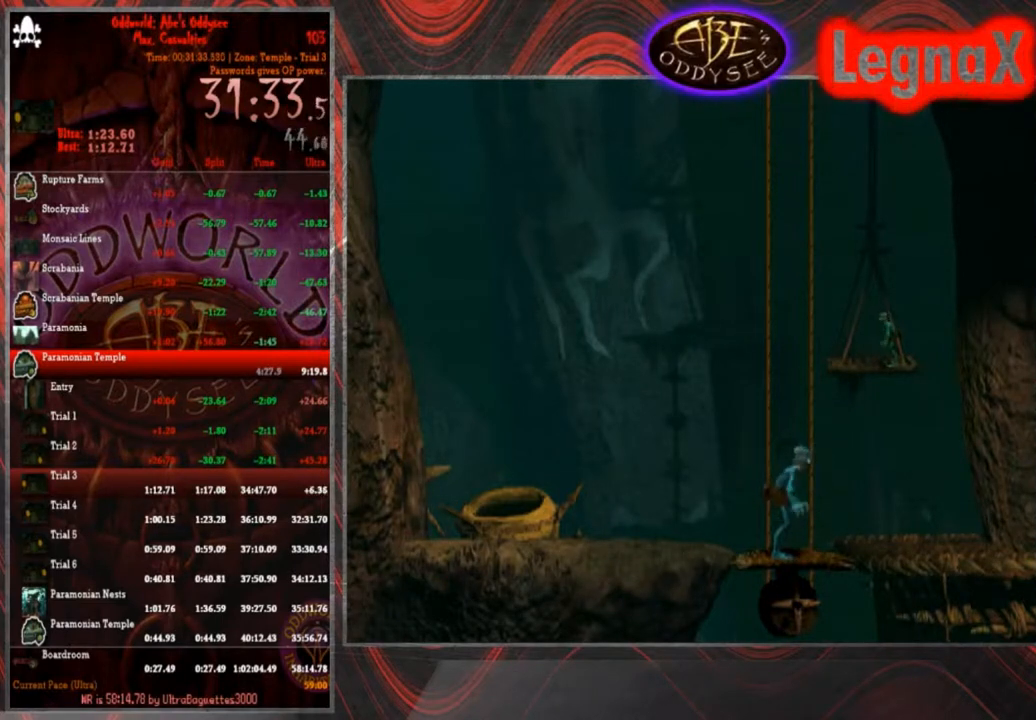
{"buttons": ["L2"], "left_stick": "center", "events": [[33, "CROSS", "up"], [300, "TRIANGLE", "down"], [500, "TRIANGLE", "up"]]}
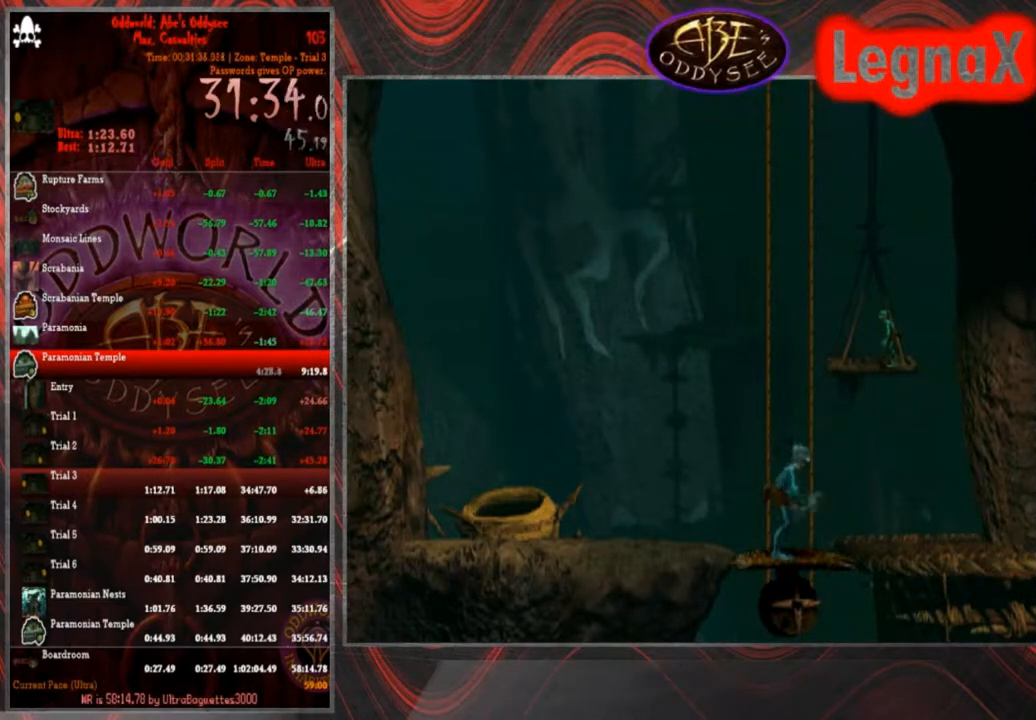
{"buttons": ["L2"], "left_stick": "center", "events": [[234, "CROSS", "down"], [434, "CROSS", "up"]]}
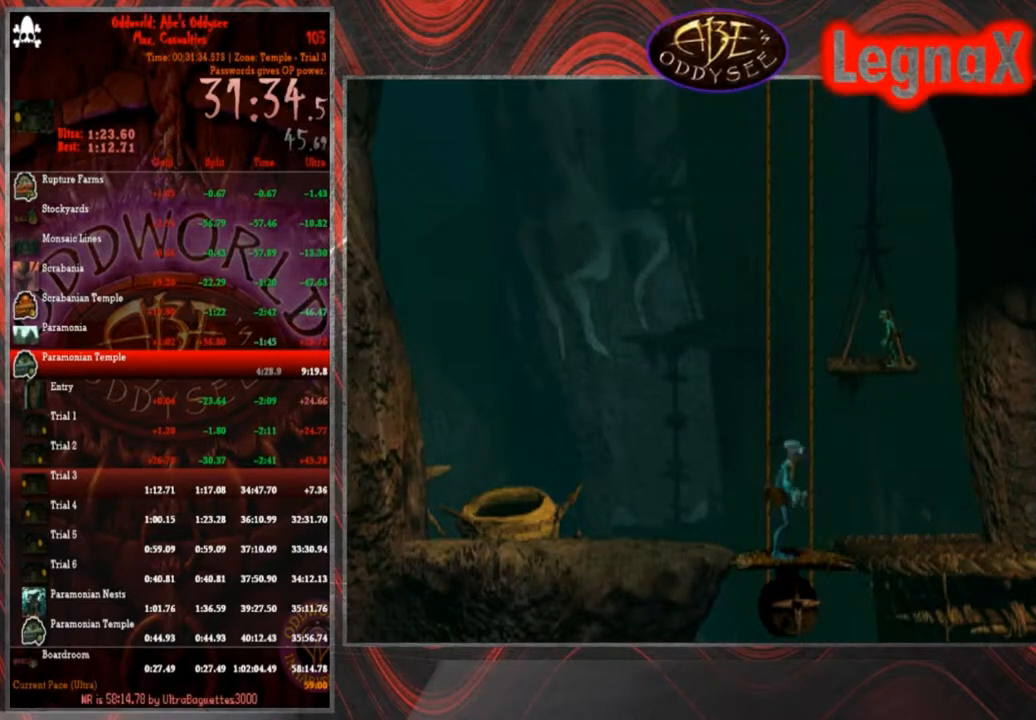
{"buttons": ["L2"], "left_stick": "center", "events": [[200, "TRIANGLE", "down"], [367, "TRIANGLE", "up"]]}
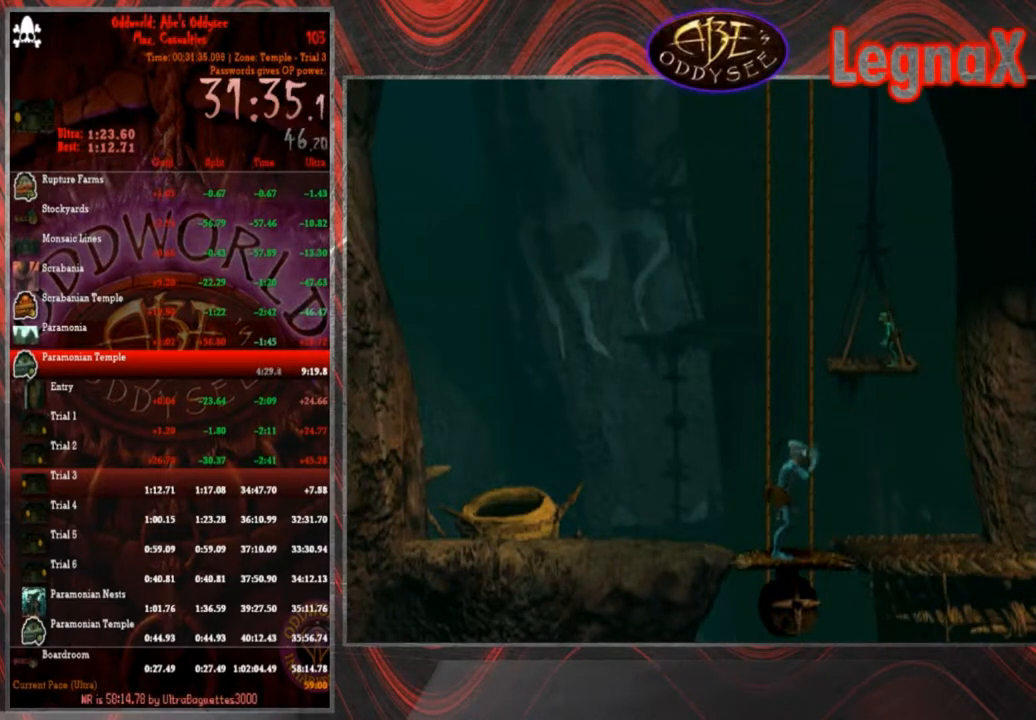
{"buttons": [], "left_stick": "center", "events": [[167, "CIRCLE", "down"], [334, "CIRCLE", "up"], [434, "L2", "up"]]}
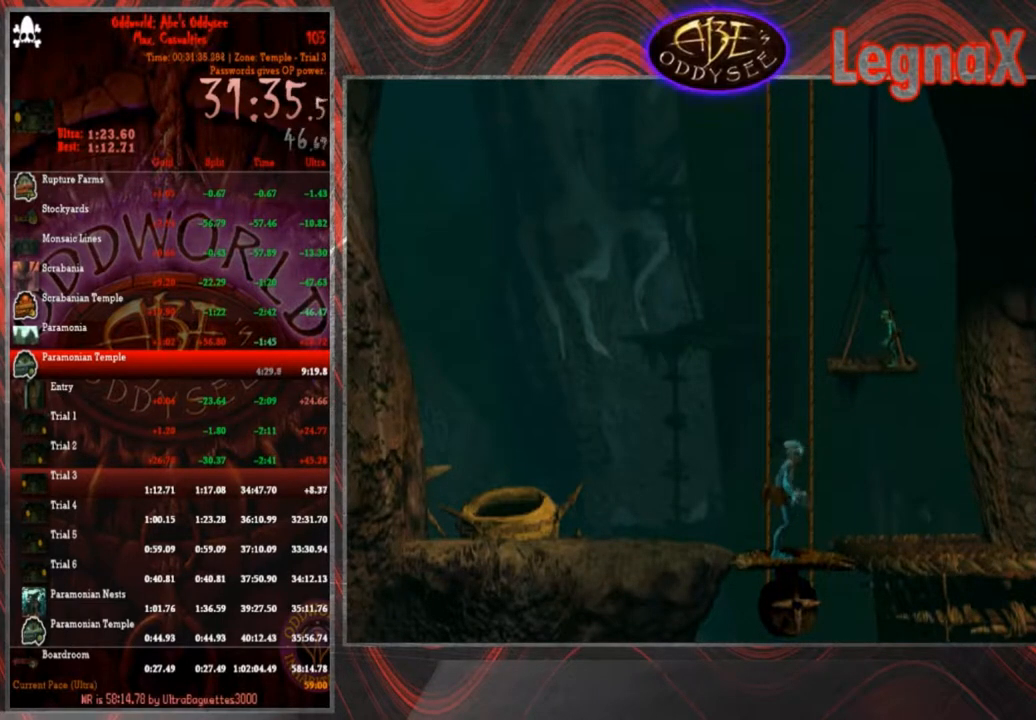
{"buttons": [], "left_stick": "up", "events": [[33, "left_stick", "up"]]}
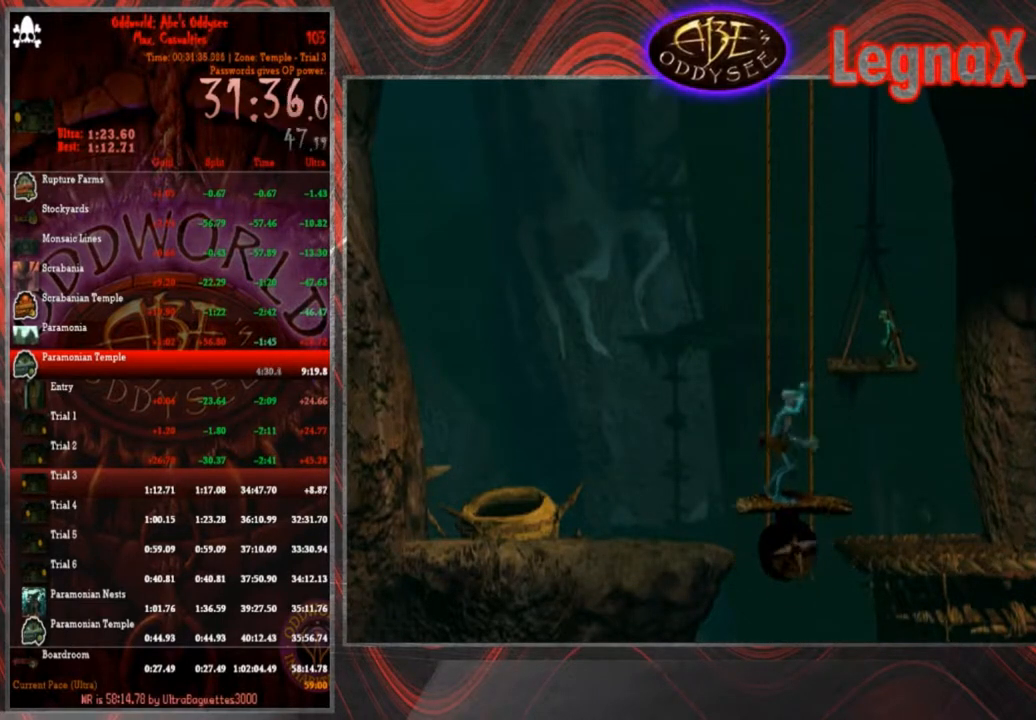
{"buttons": [], "left_stick": "up", "events": []}
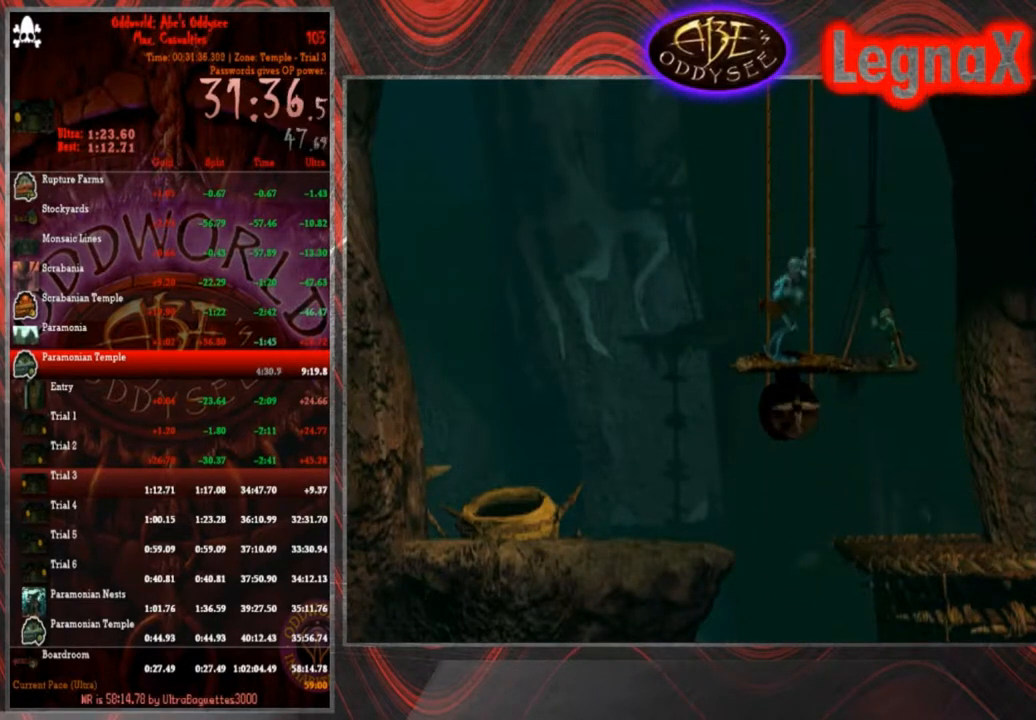
{"buttons": [], "left_stick": "up", "events": []}
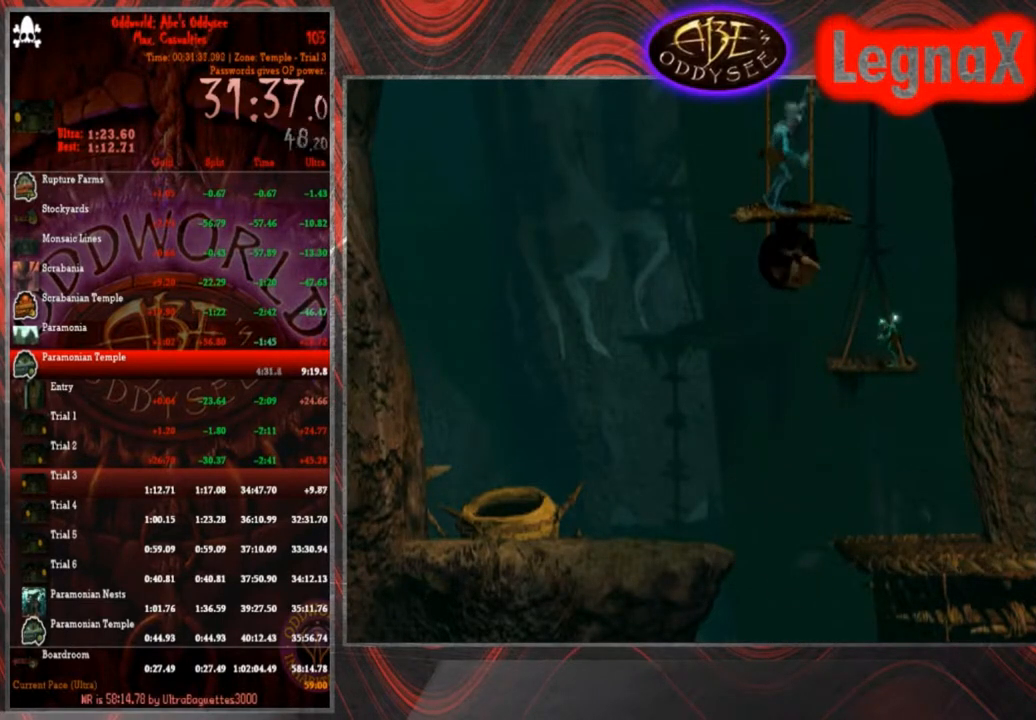
{"buttons": [], "left_stick": "up", "events": []}
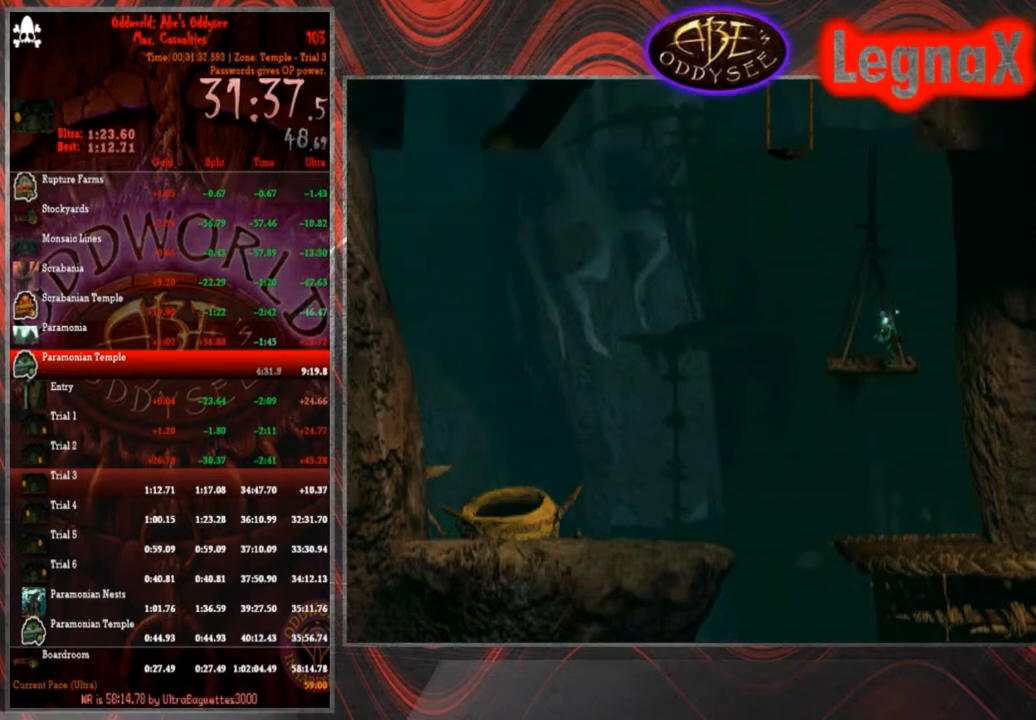
{"buttons": [], "left_stick": "up", "events": []}
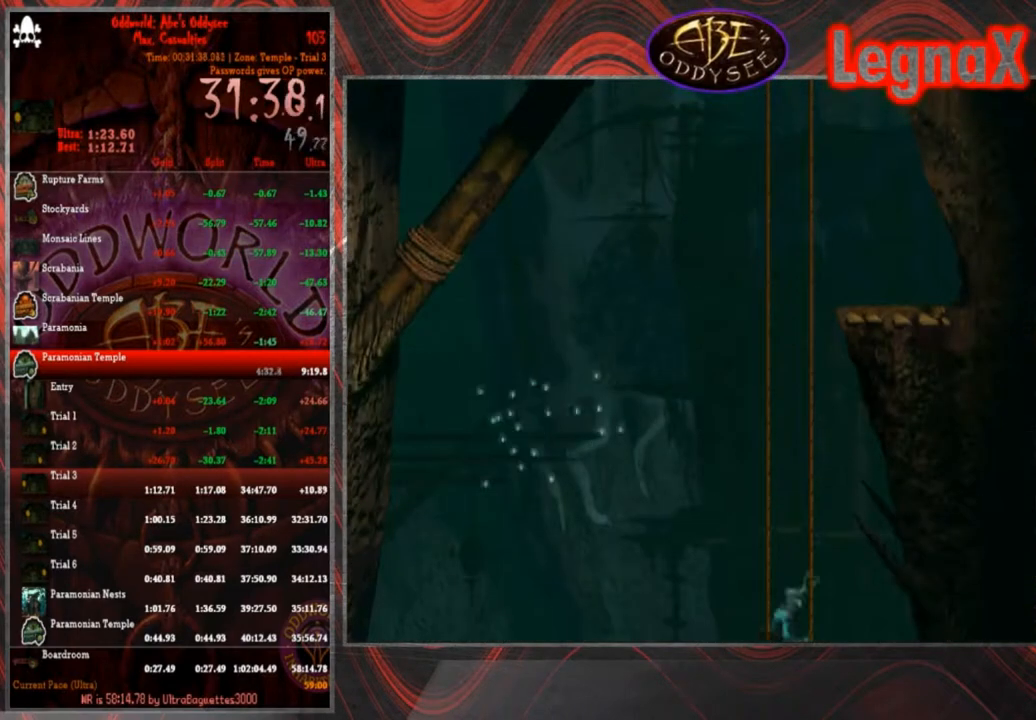
{"buttons": [], "left_stick": "up", "events": []}
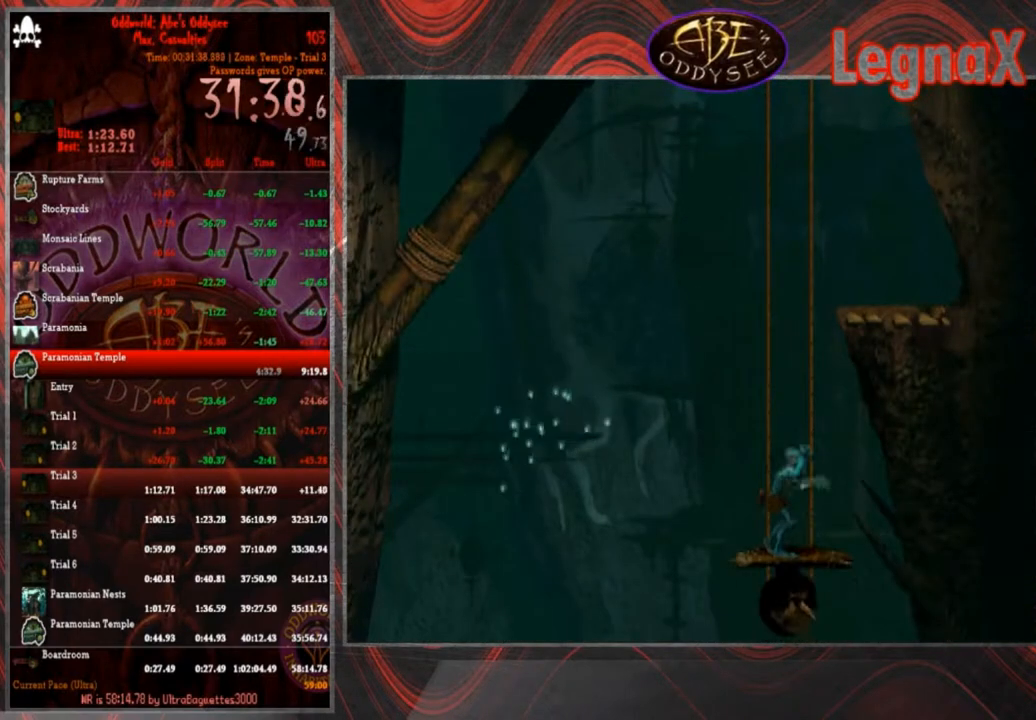
{"buttons": [], "left_stick": "up", "events": []}
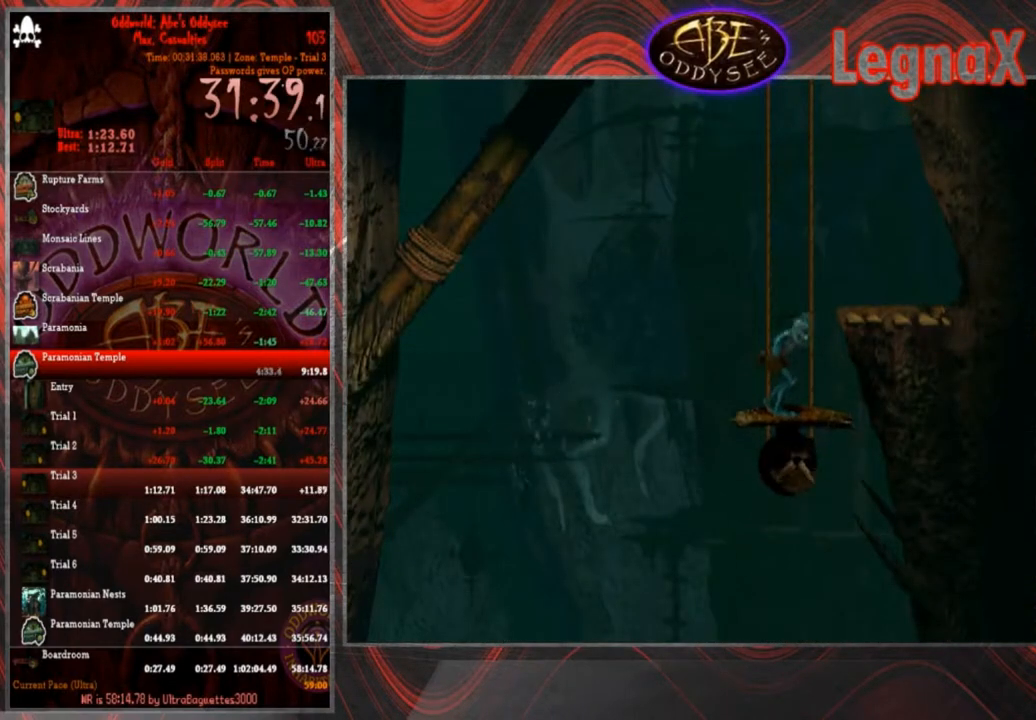
{"buttons": [], "left_stick": "right", "events": [[267, "left_stick", "up-right"], [367, "left_stick", "right"]]}
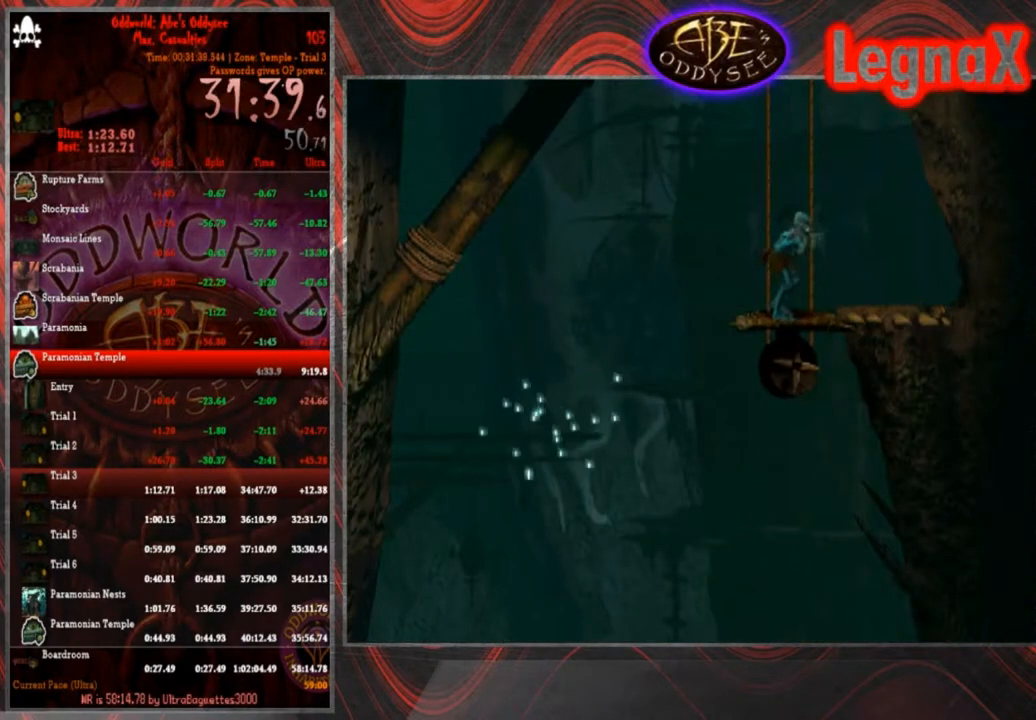
{"buttons": [], "left_stick": "up-right", "events": [[467, "left_stick", "up-right"]]}
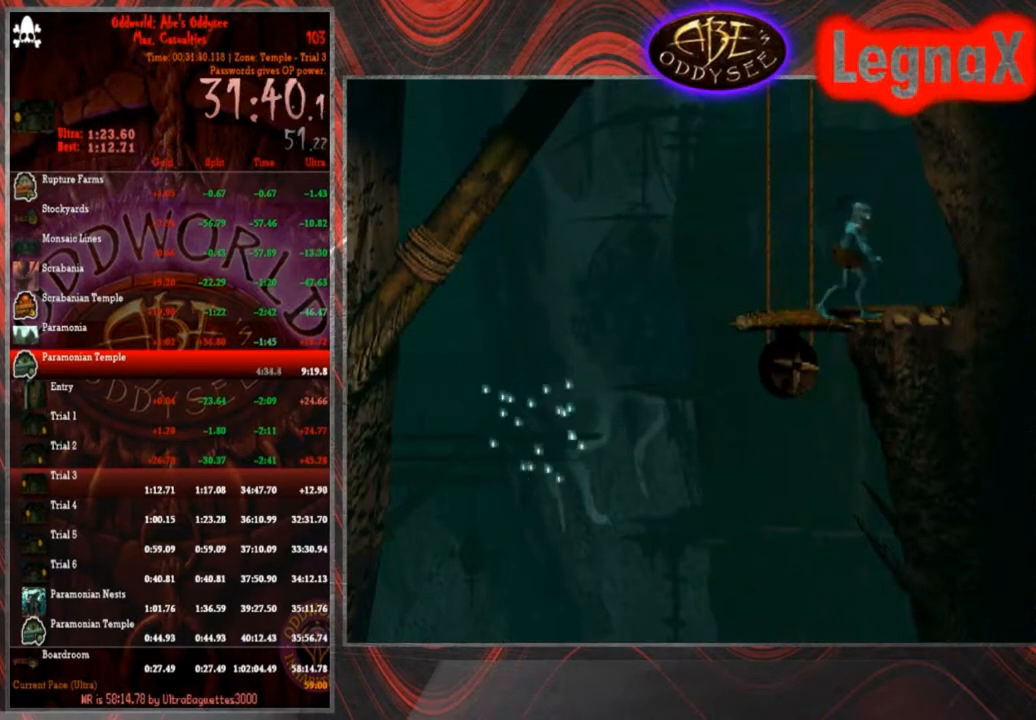
{"buttons": [], "left_stick": "up-right", "events": []}